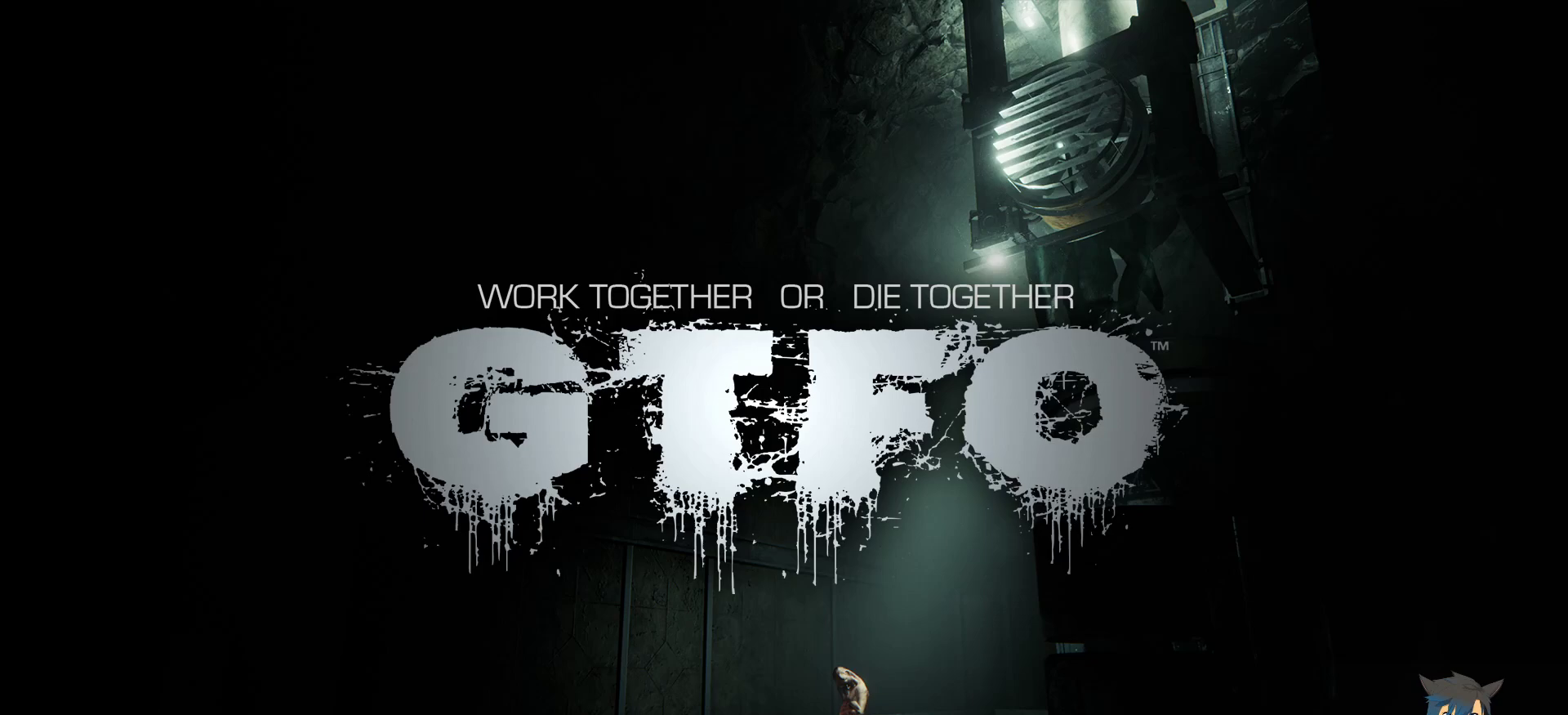
Gameplay with keyboard and mouse; each line is a JSON object with the keys and mouse buttons held at the frame after it. "events" lists presses ("down") and releases ("up") of "a", "c", "ctrl", "d", "e", "f", "q", "r", "s", "shift", "space", "tab", "w", "x", "z", "mouse_left", "mouse_wheel", "mouse_right", "mouse_mb4" and "mouse_mb5" between this image and that frame as [ms after this image, input, new state], when the widget could be followed in between. "mouse_left", "mouse_wheel", "mouse_right", "mouse_mb4", "mouse_mb5" = the "left", "wheel", "right", "mb4", "mb5" buttons of the "mouse" list. No other keys are recorded. "wheel" means that the mouse wheel is clicked or scrolled. Mouse movement is not recorded.
{"keys": [], "mouse": [], "events": [[34, "mouse_left", "down"], [117, "mouse_left", "up"]]}
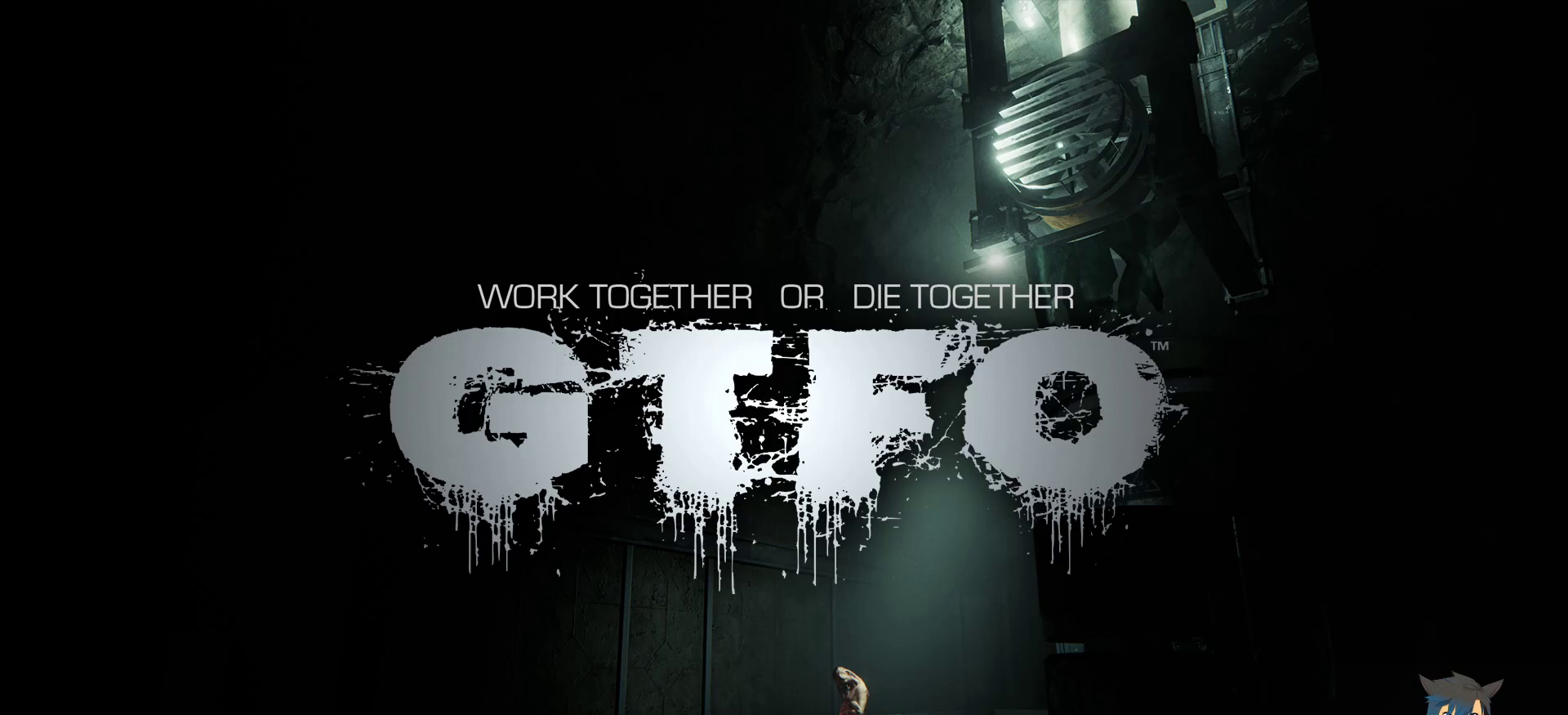
{"keys": [], "mouse": [], "events": []}
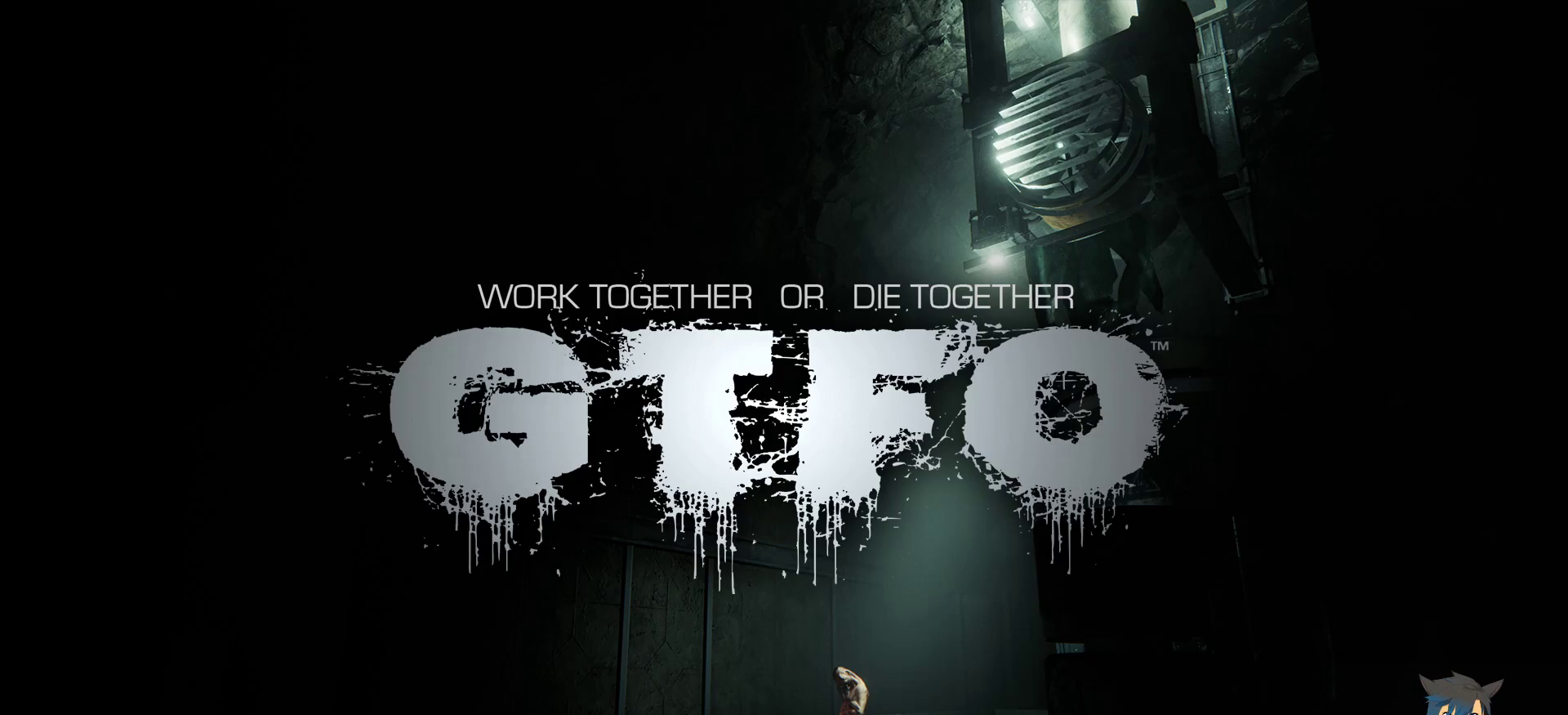
{"keys": ["shift"], "mouse": [], "events": [[200, "shift", "down"]]}
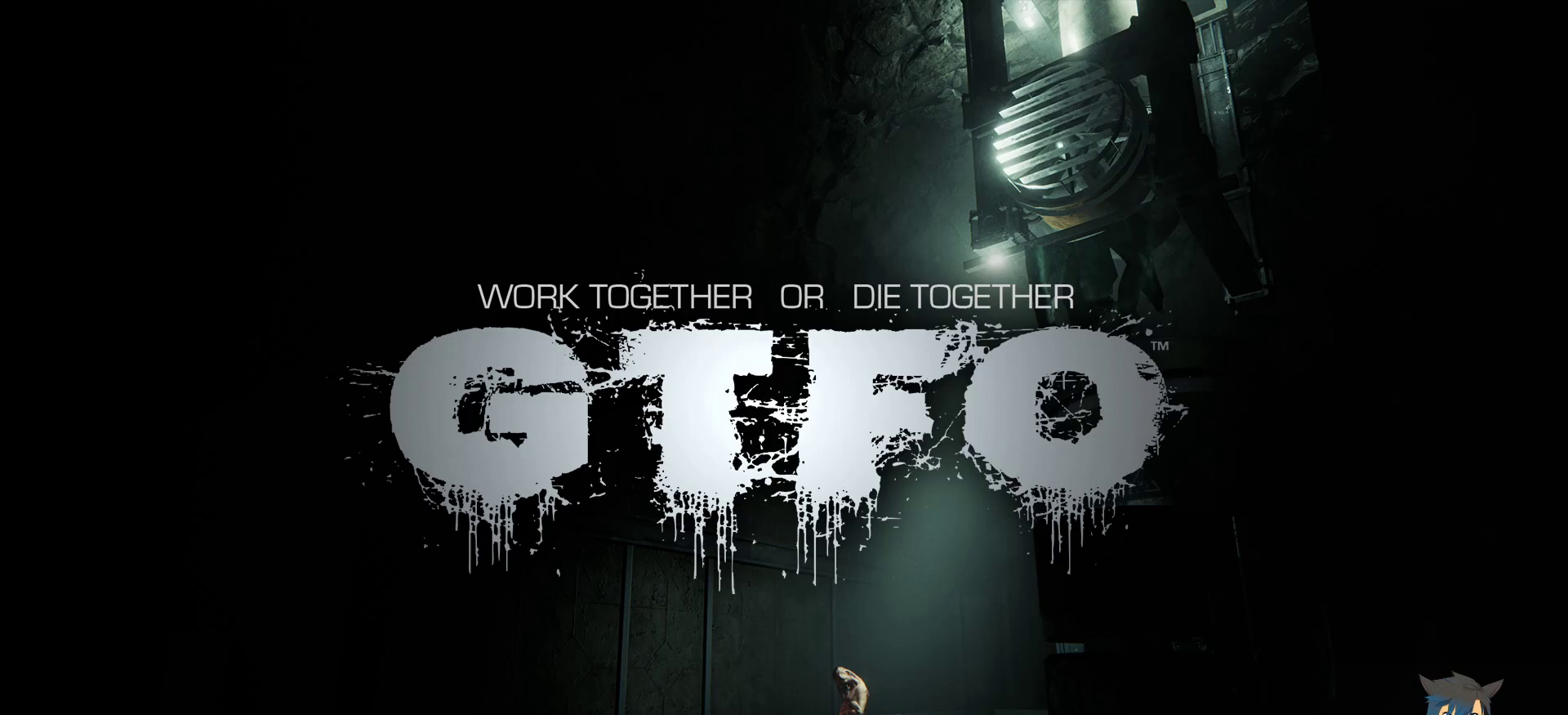
{"keys": ["shift"], "mouse": [], "events": []}
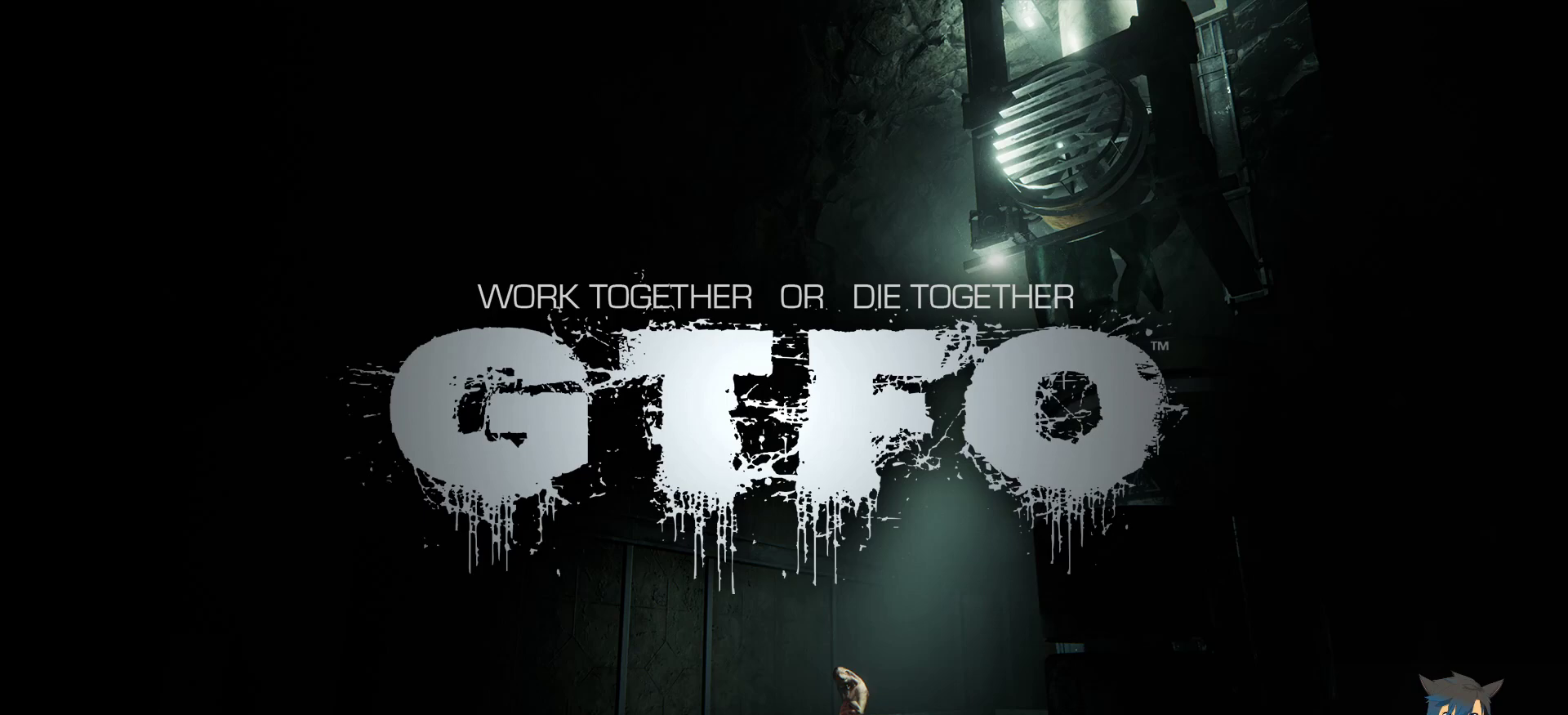
{"keys": ["shift"], "mouse": [], "events": []}
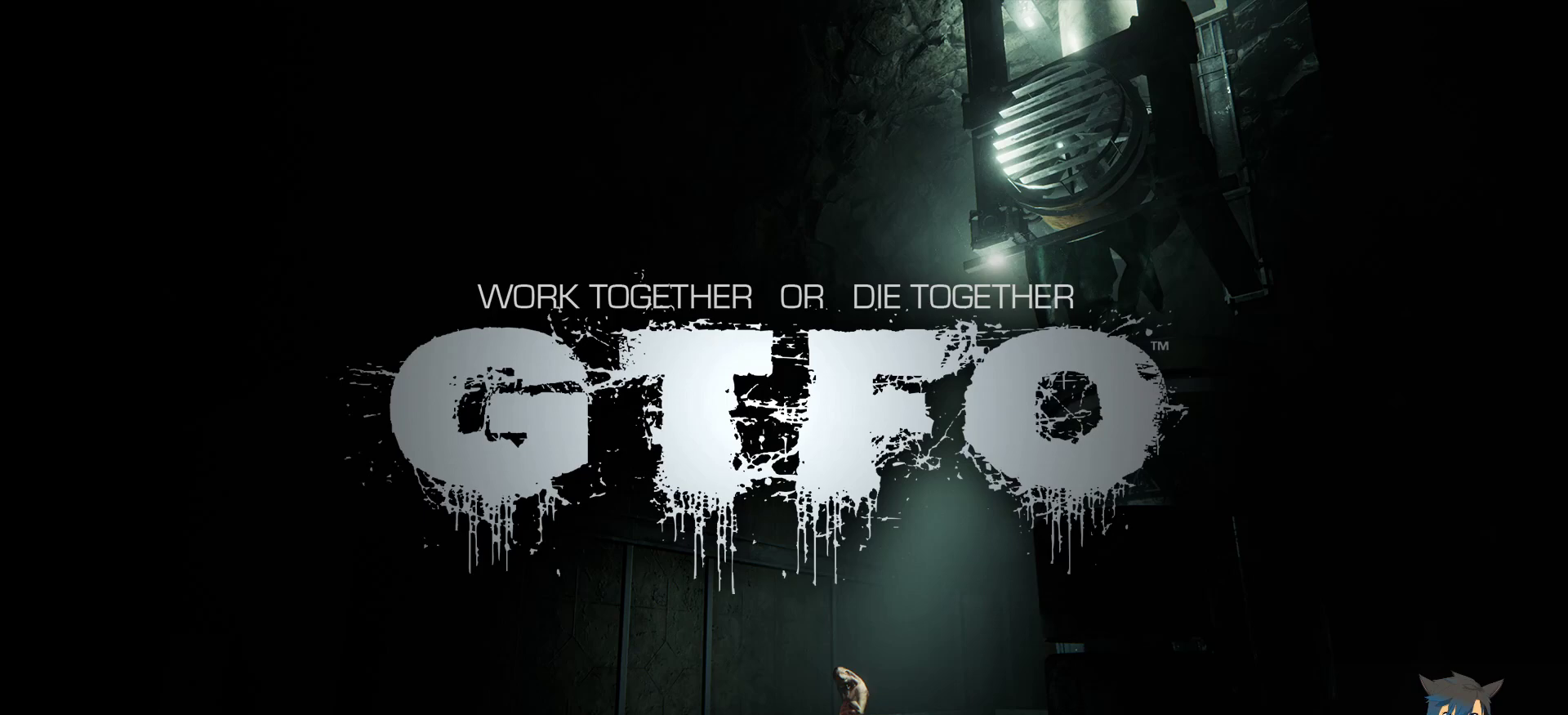
{"keys": ["shift"], "mouse": [], "events": []}
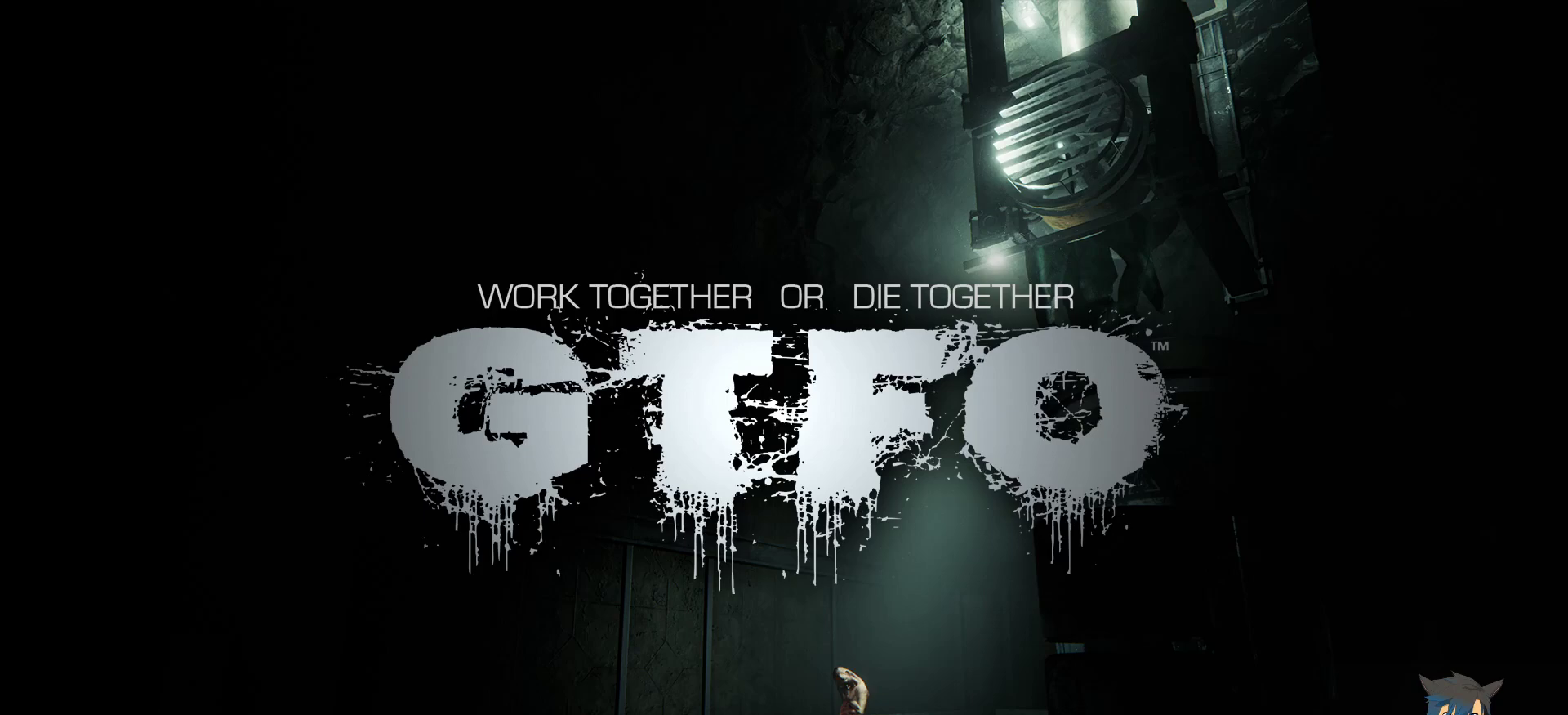
{"keys": [], "mouse": [], "events": [[317, "shift", "up"]]}
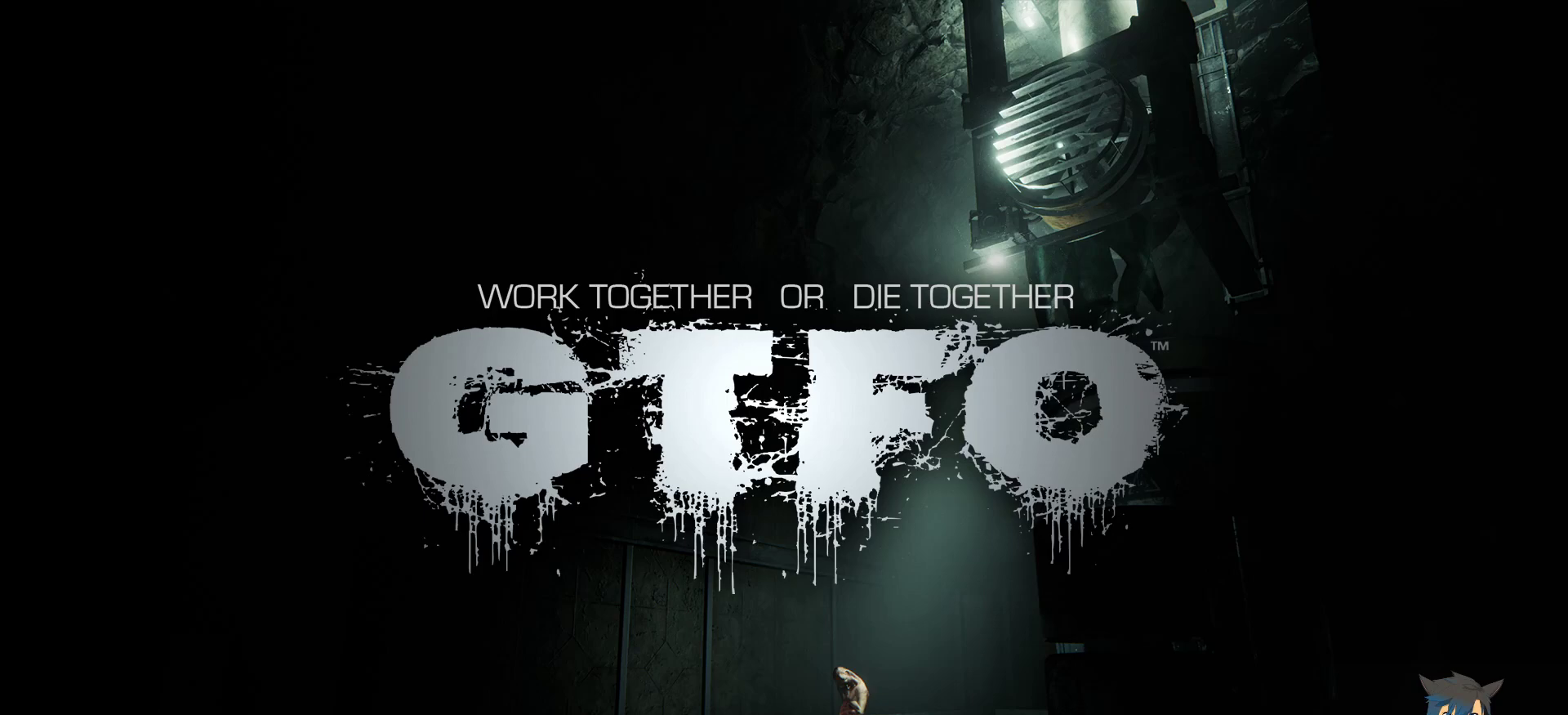
{"keys": [], "mouse": [], "events": []}
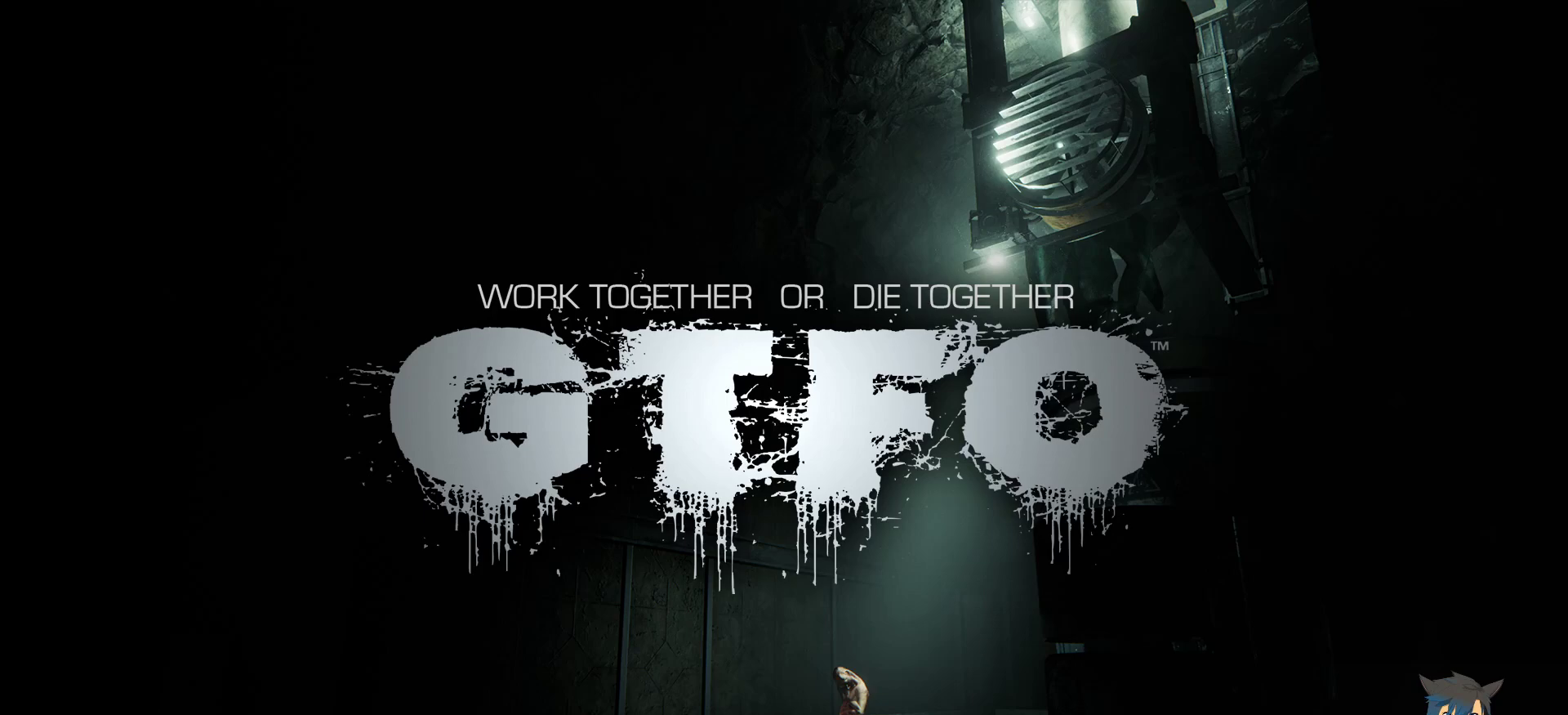
{"keys": [], "mouse": [], "events": [[400, "mouse_left", "down"], [467, "mouse_left", "up"]]}
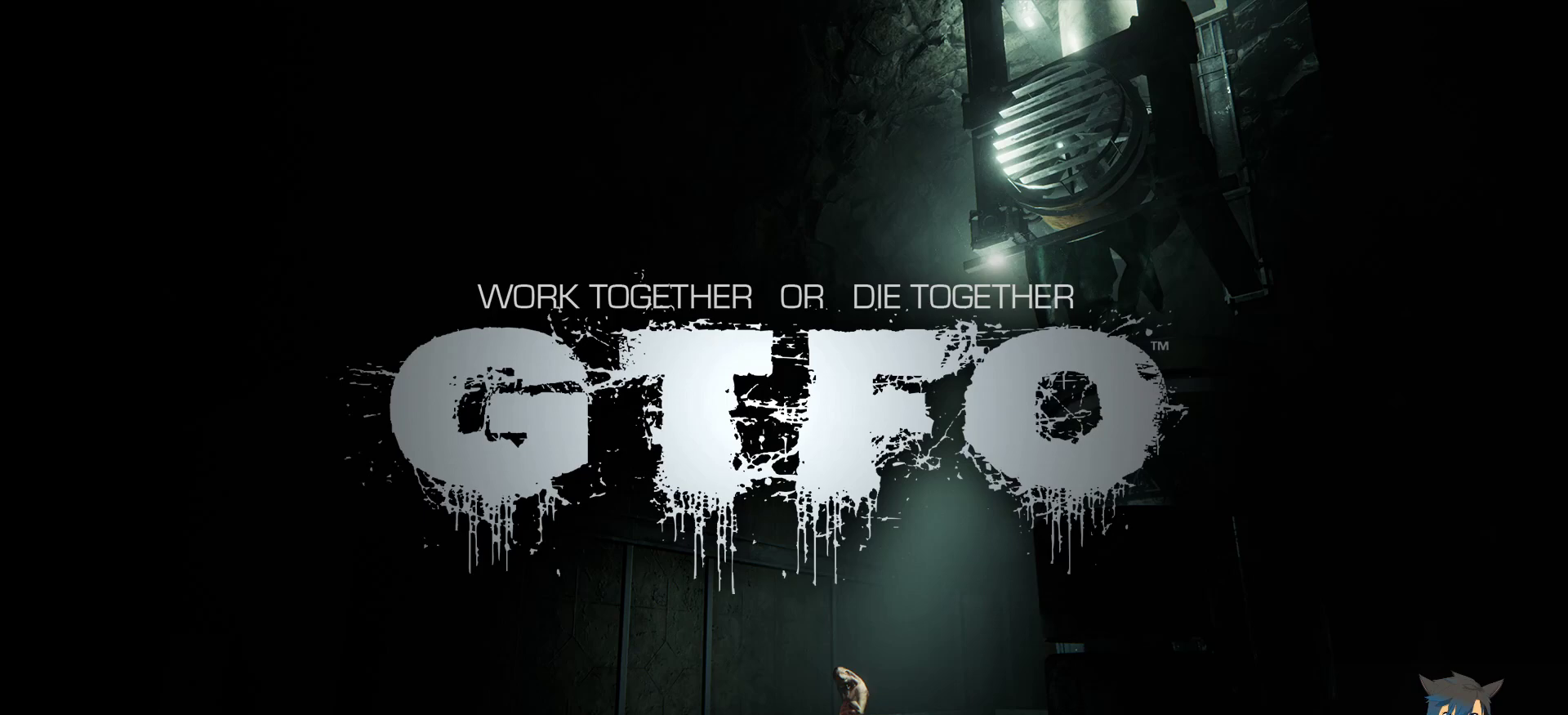
{"keys": [], "mouse": [], "events": []}
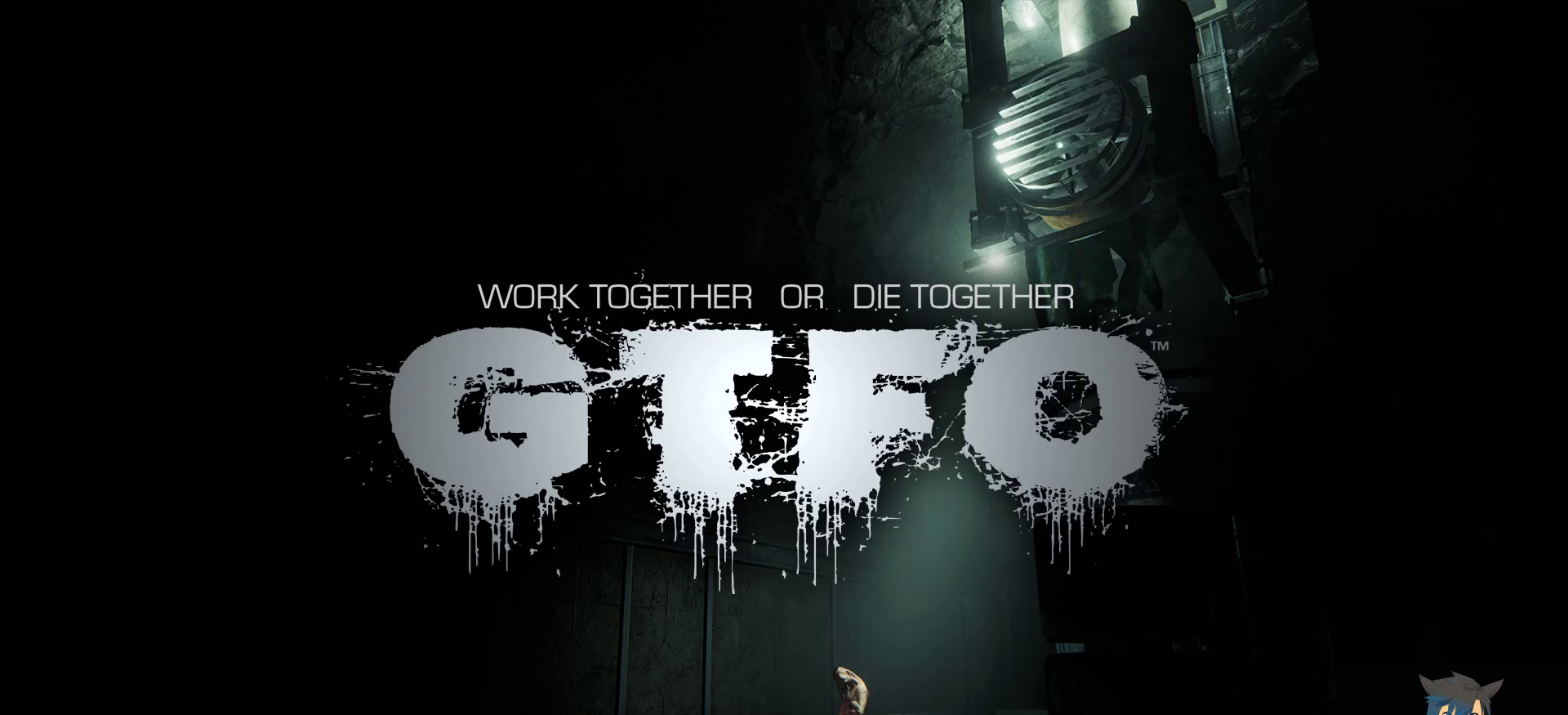
{"keys": [], "mouse": [], "events": []}
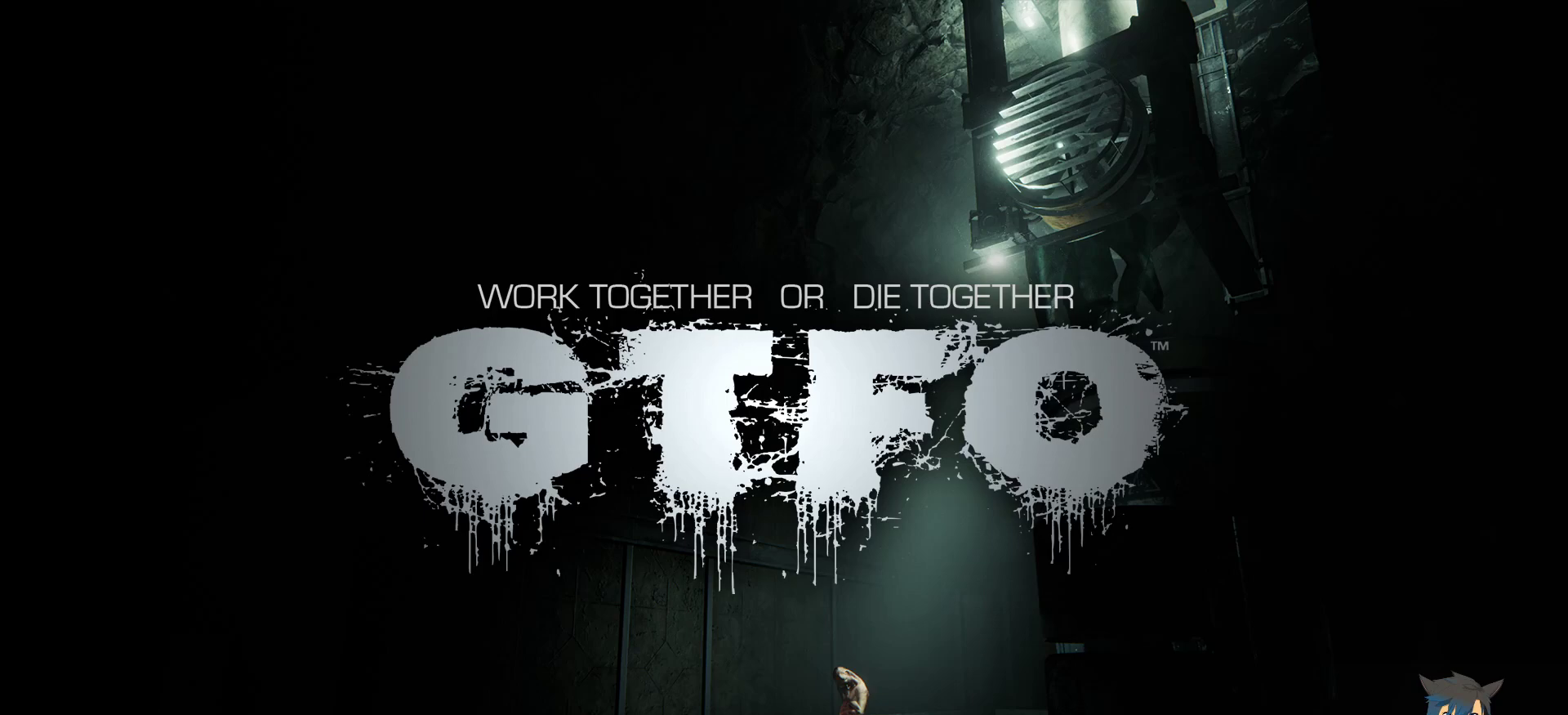
{"keys": [], "mouse": [], "events": []}
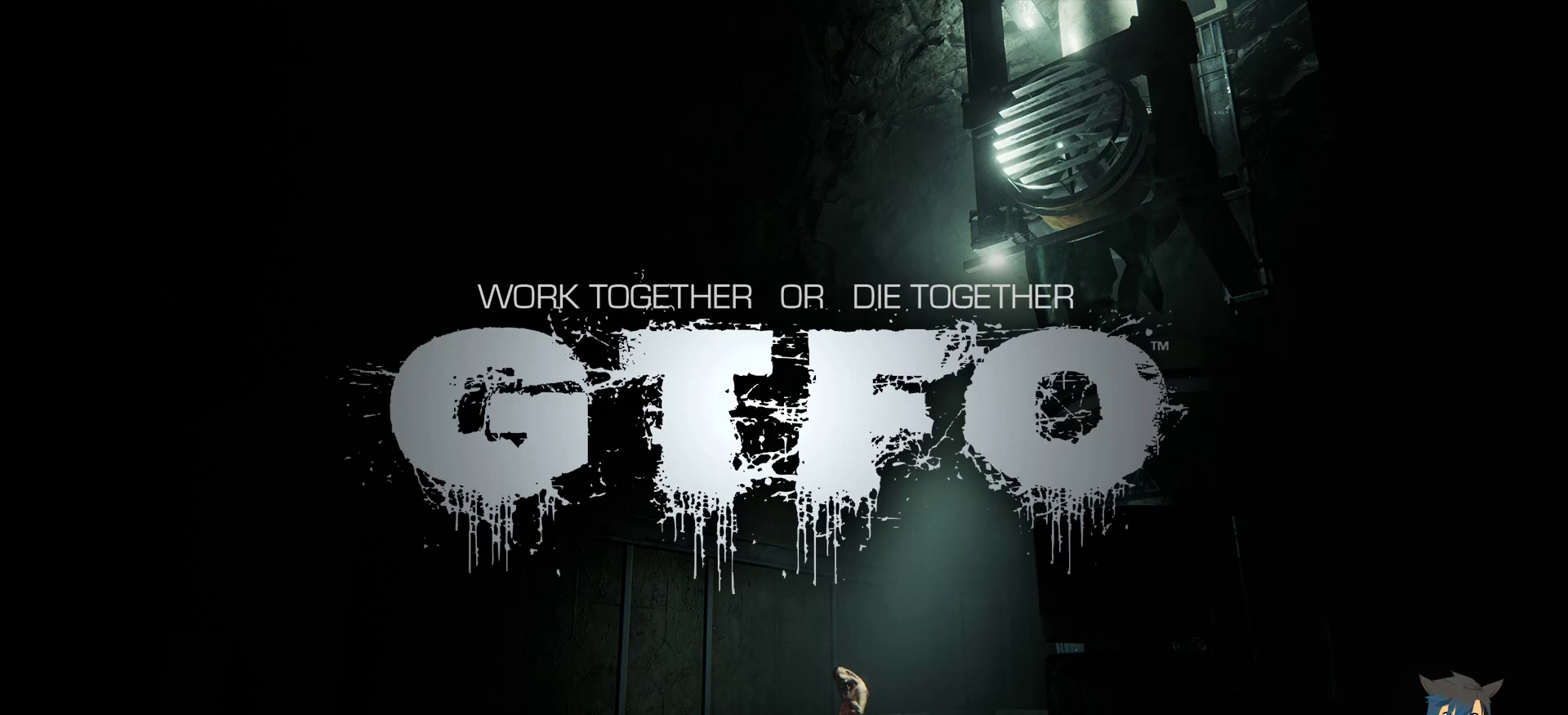
{"keys": [], "mouse": [], "events": [[200, "mouse_left", "down"], [284, "mouse_left", "up"]]}
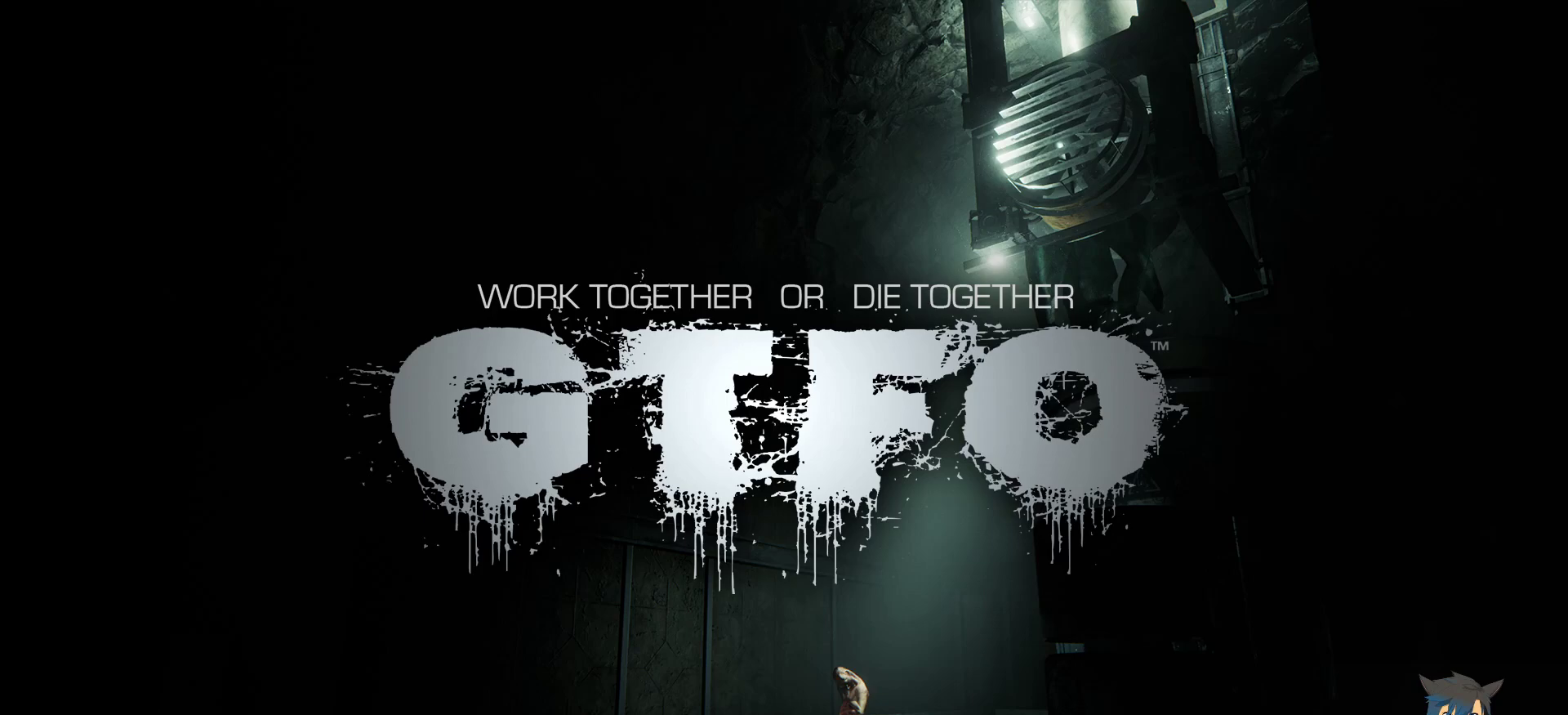
{"keys": [], "mouse": [], "events": []}
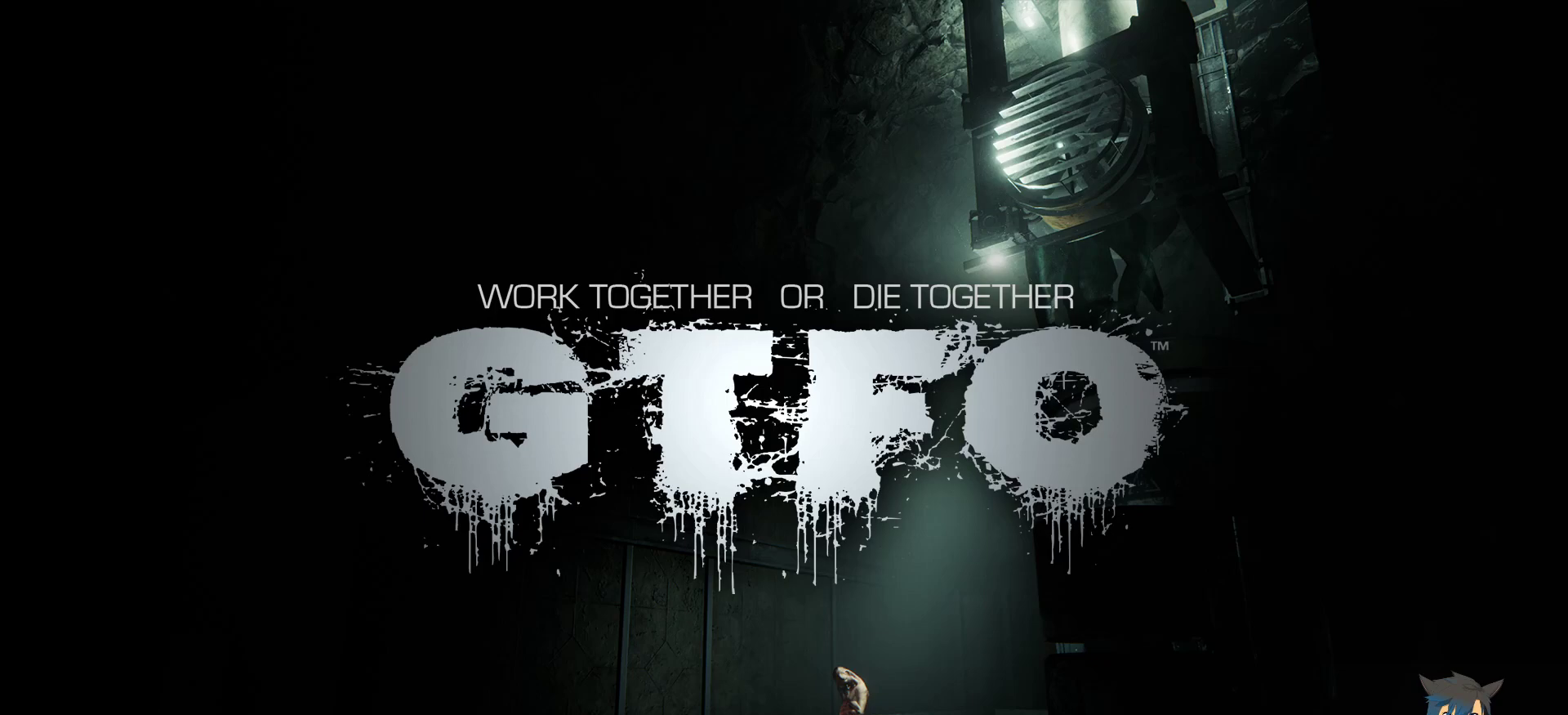
{"keys": [], "mouse": [], "events": []}
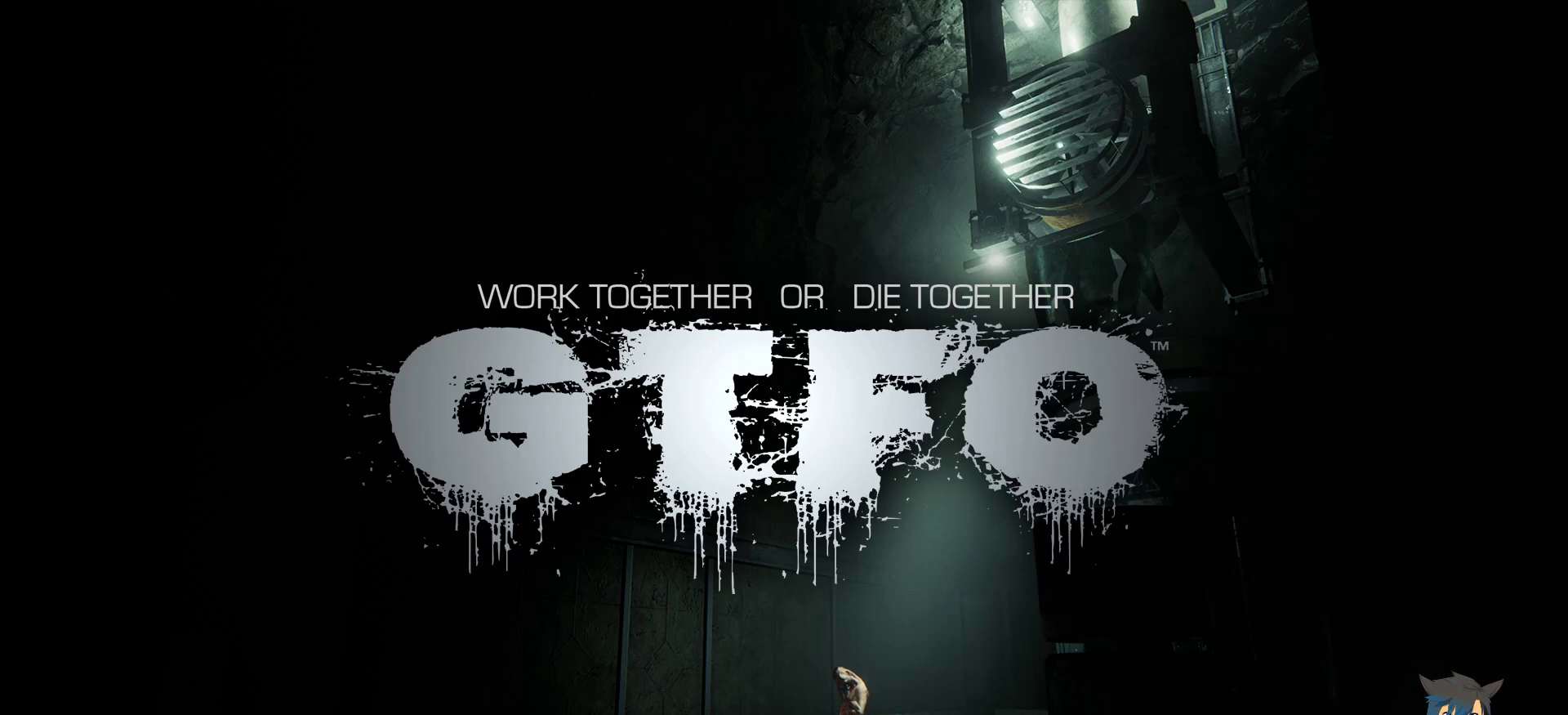
{"keys": [], "mouse": [], "events": []}
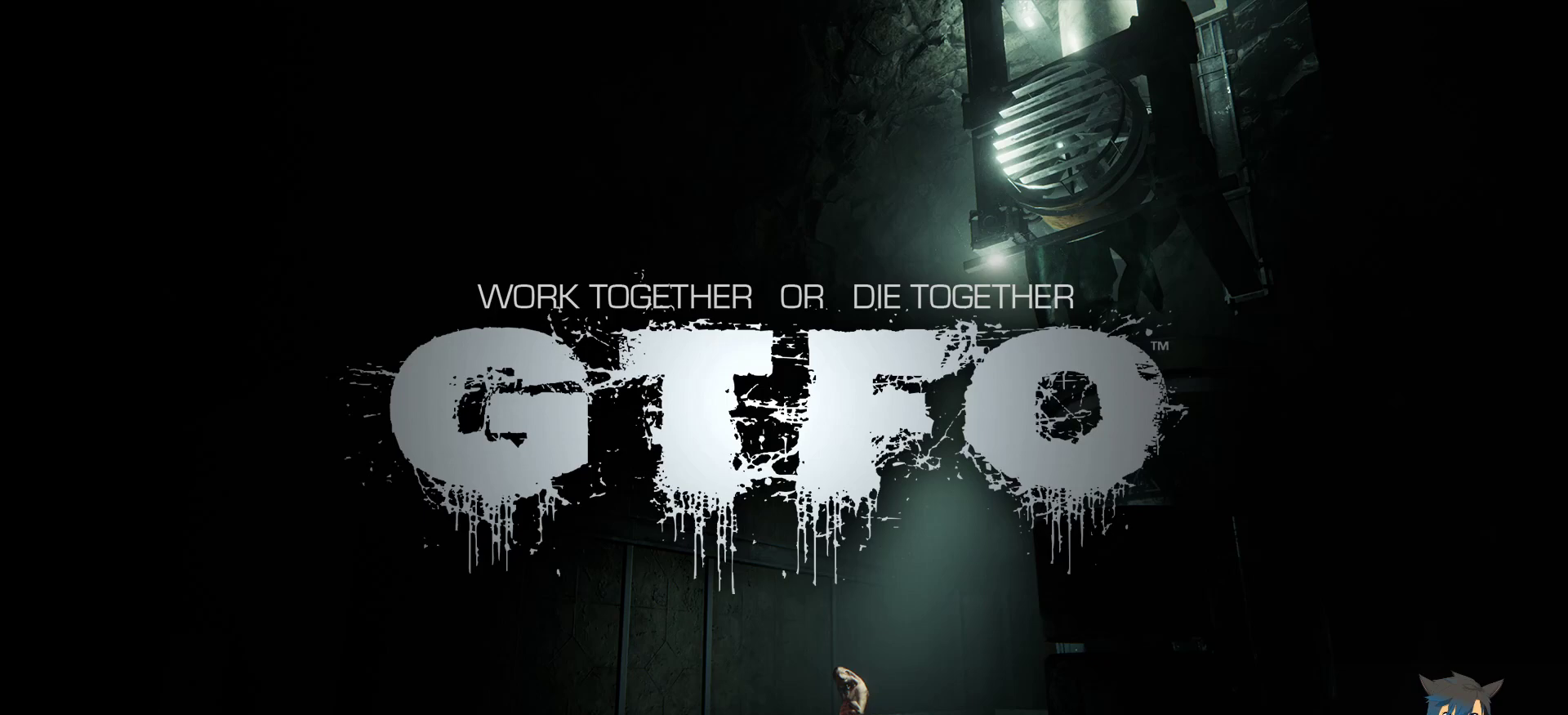
{"keys": [], "mouse": [], "events": []}
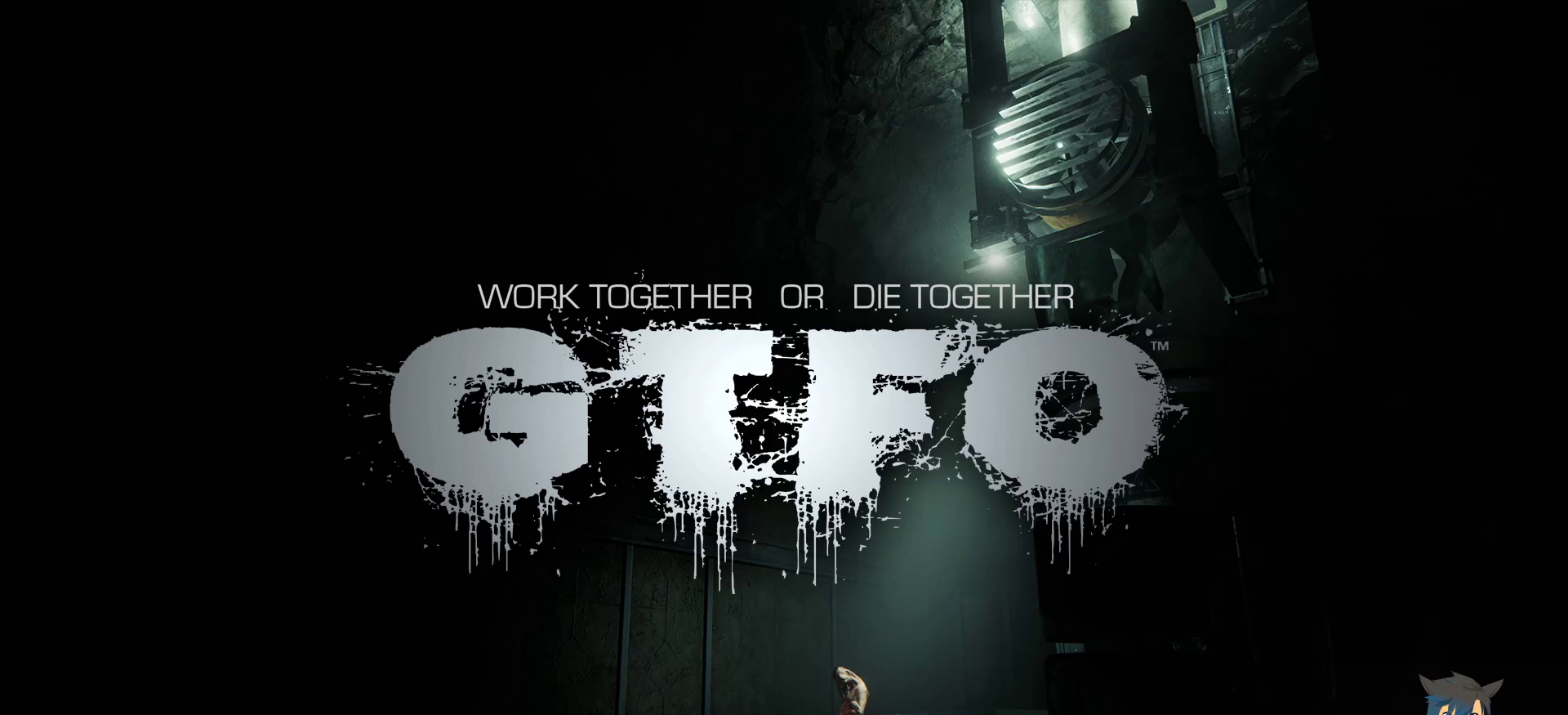
{"keys": [], "mouse": [], "events": []}
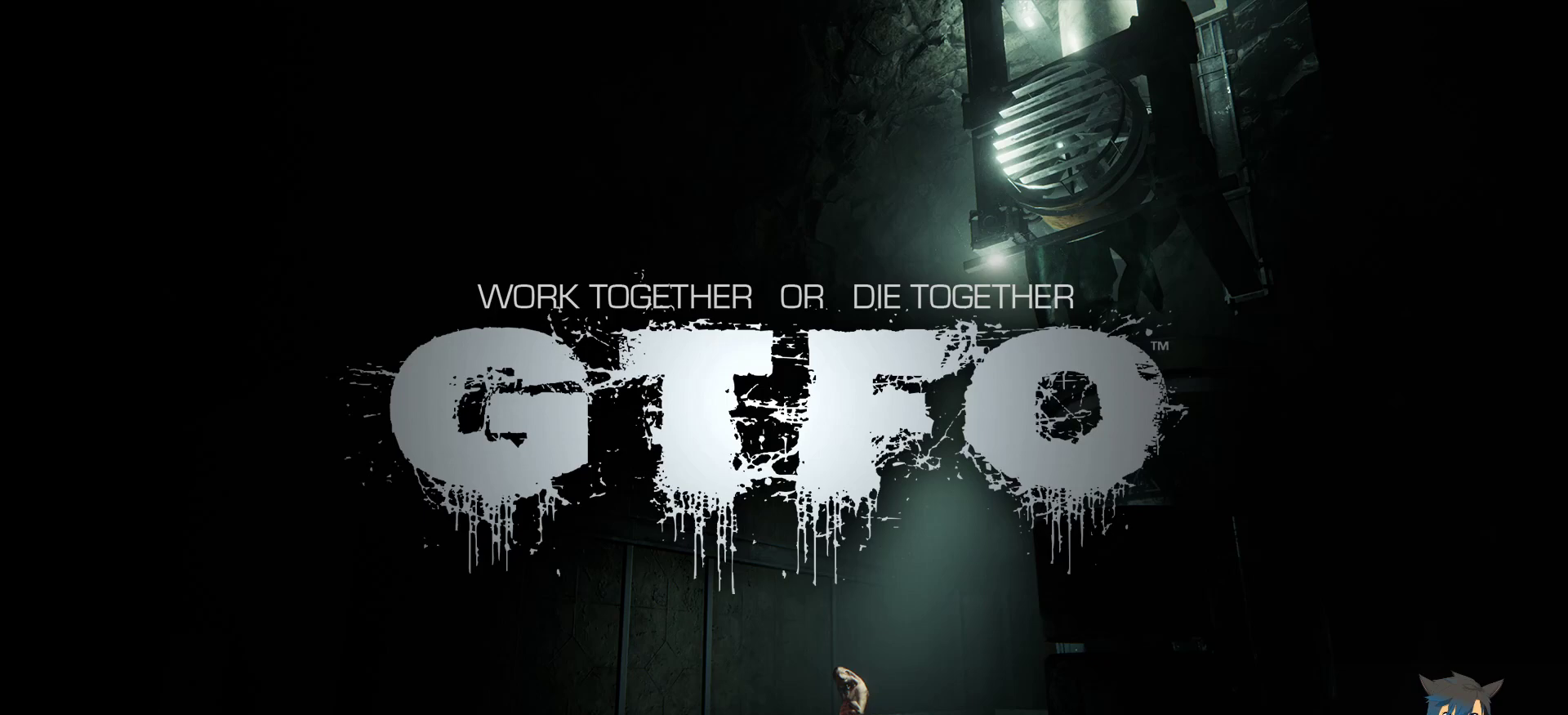
{"keys": [], "mouse": [], "events": []}
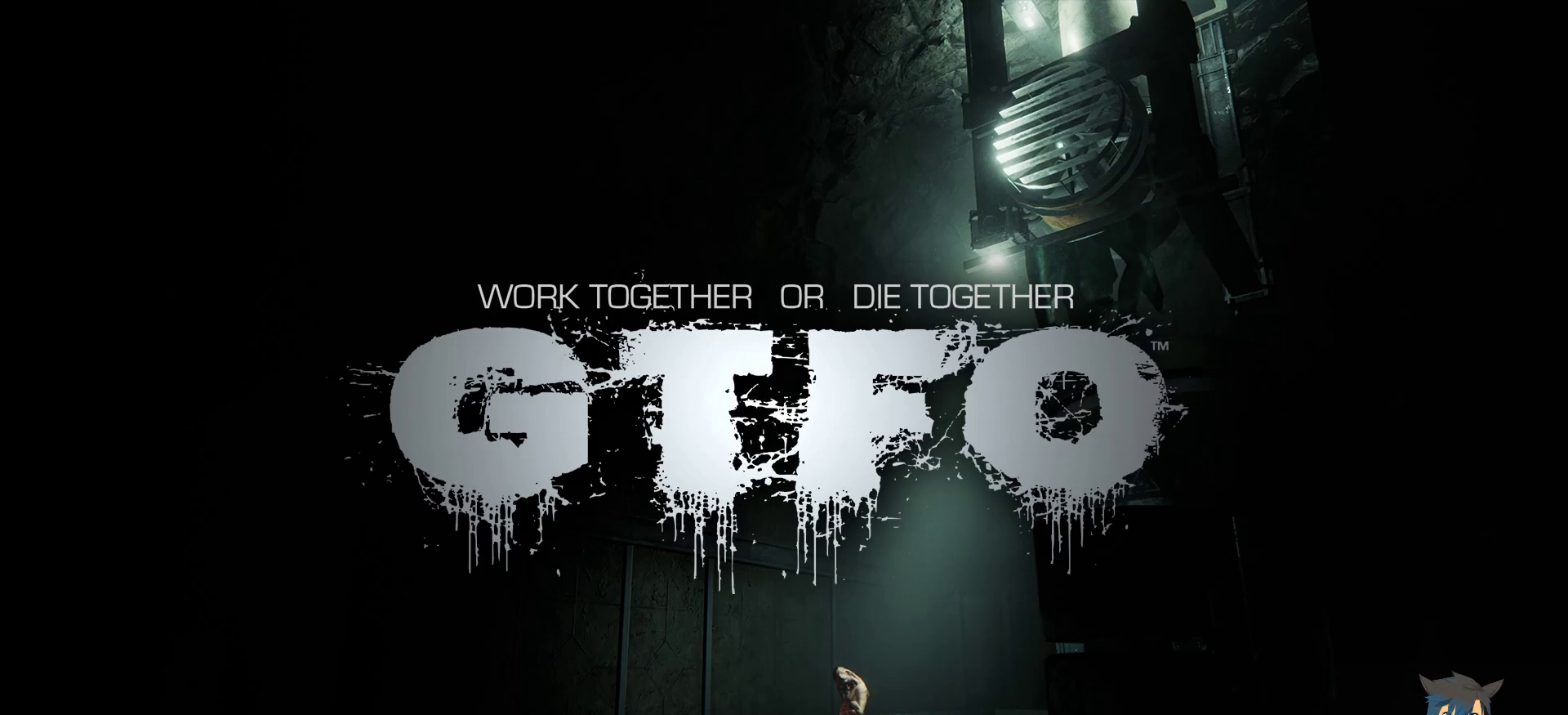
{"keys": [], "mouse": [], "events": [[300, "mouse_left", "down"], [367, "mouse_left", "up"]]}
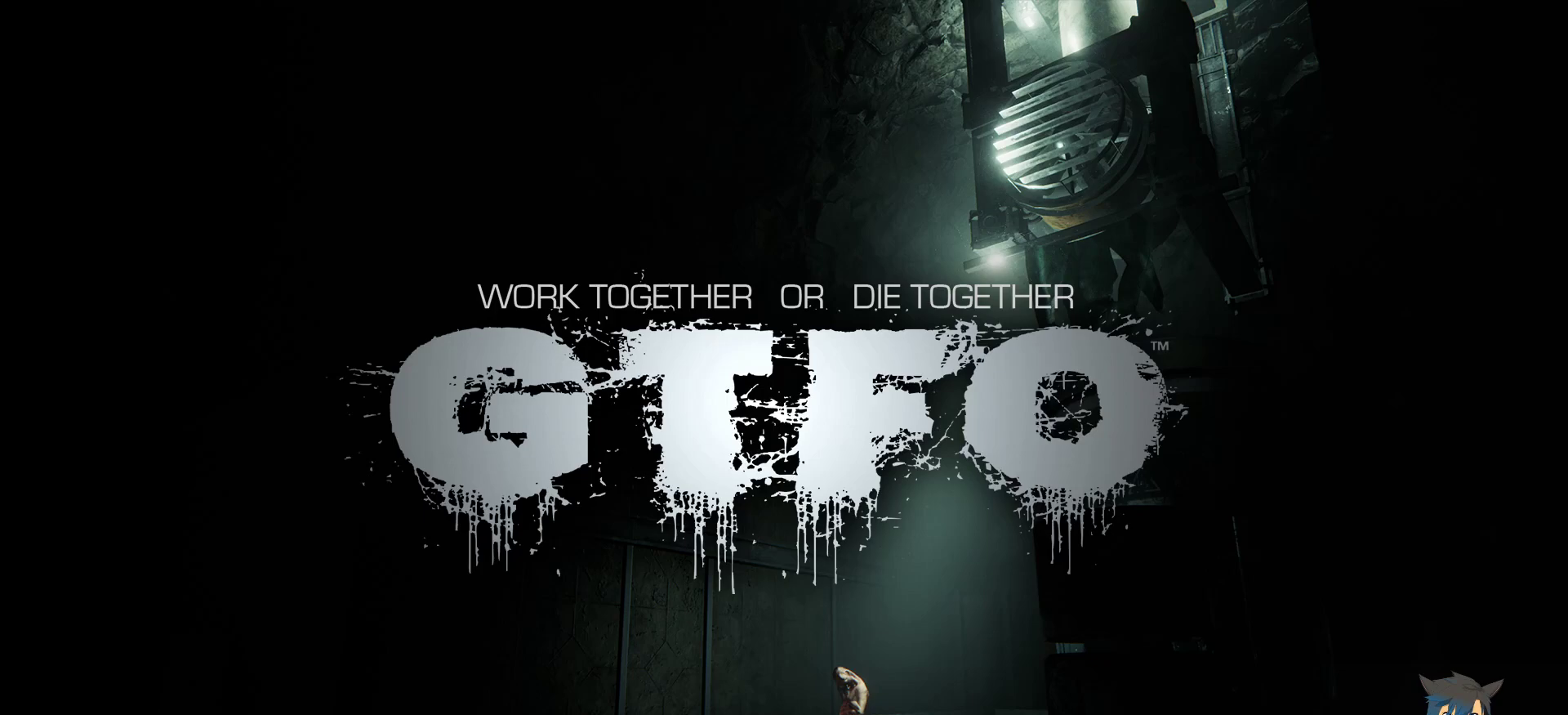
{"keys": [], "mouse": [], "events": []}
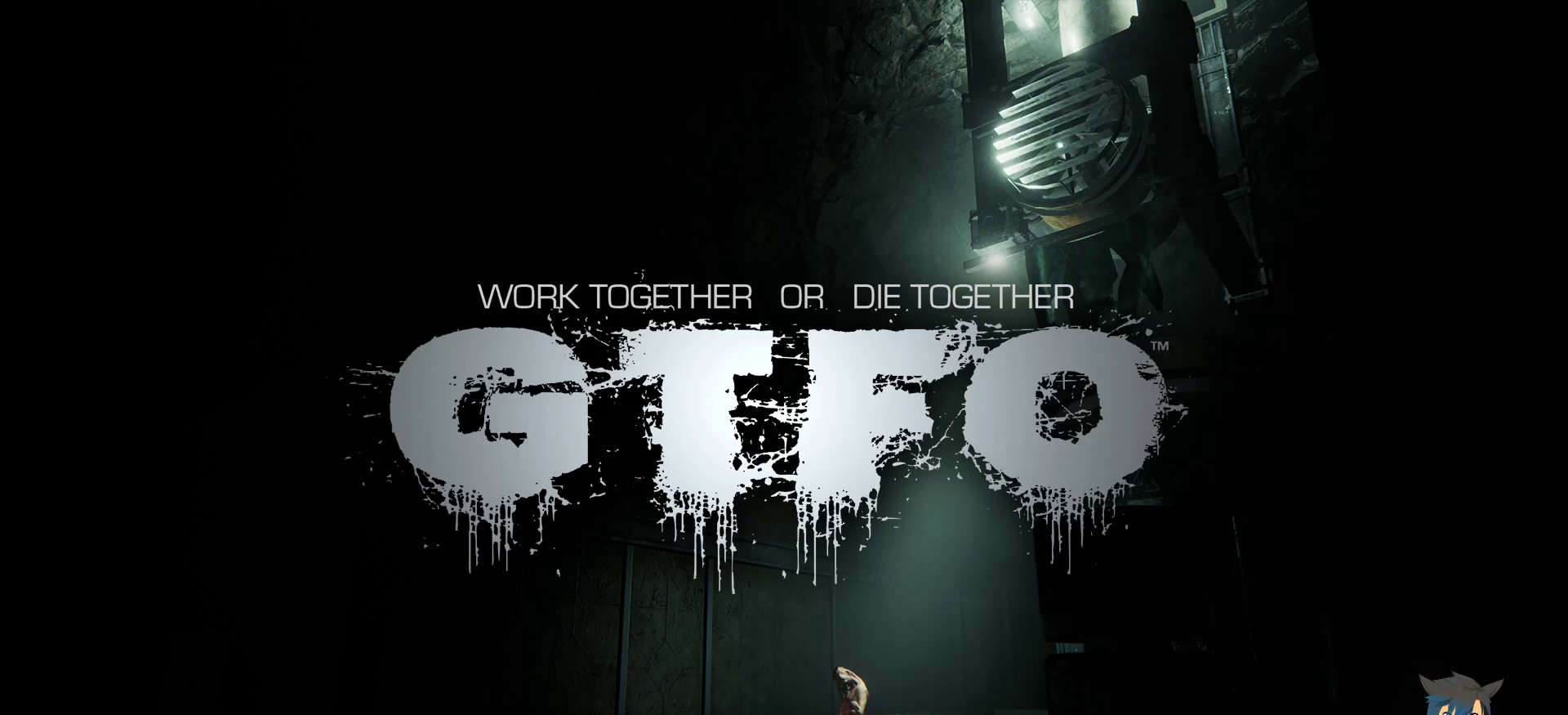
{"keys": [], "mouse": [], "events": []}
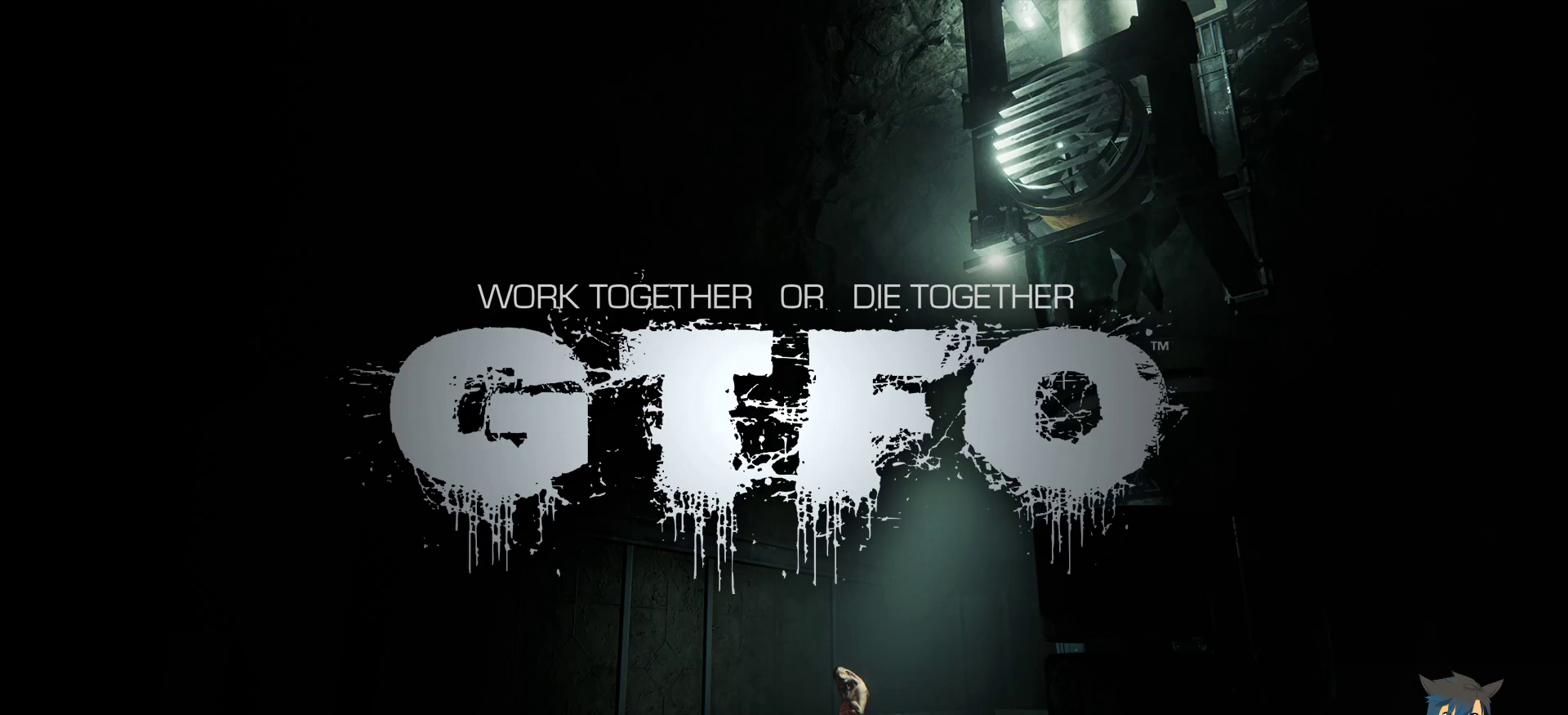
{"keys": [], "mouse": [], "events": []}
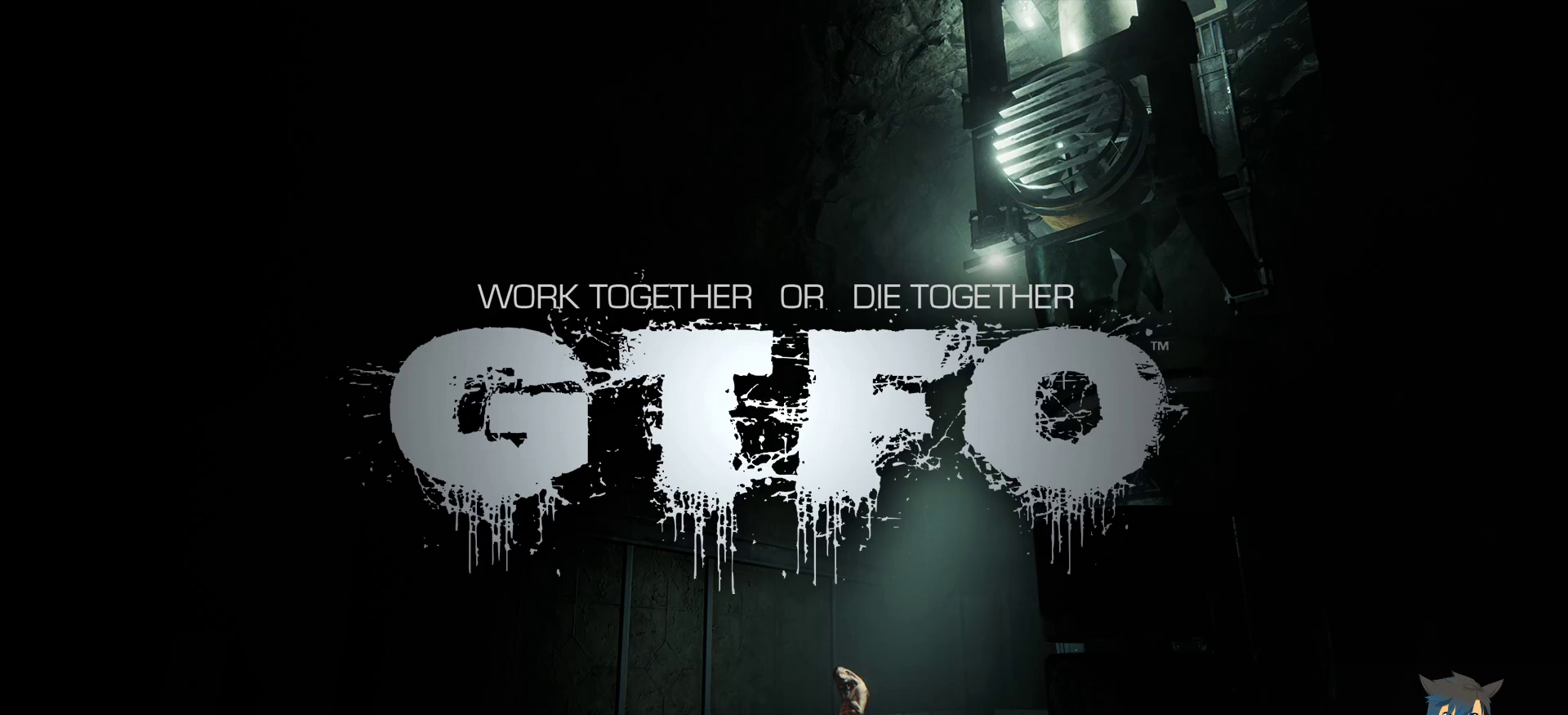
{"keys": [], "mouse": ["left"], "events": [[484, "mouse_left", "down"]]}
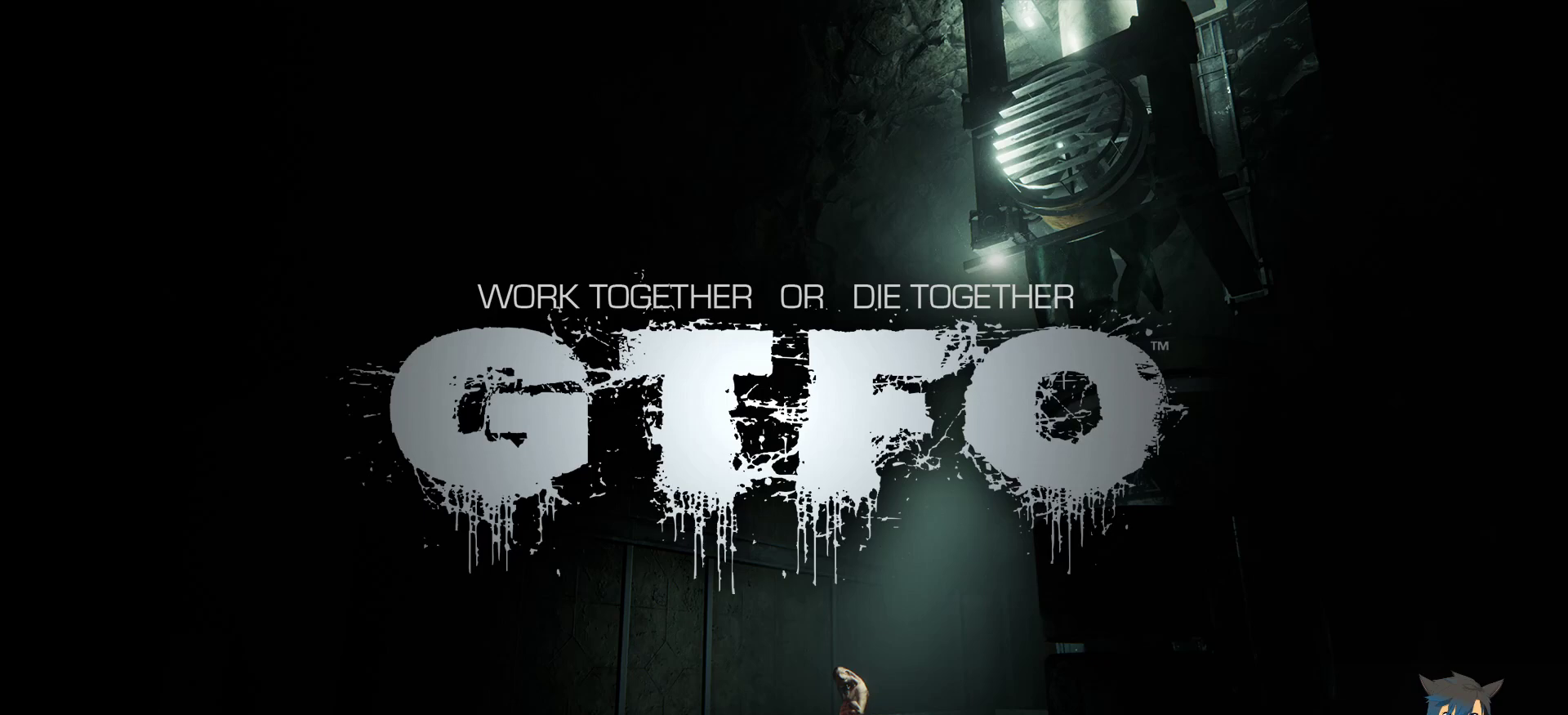
{"keys": [], "mouse": [], "events": [[50, "mouse_left", "up"]]}
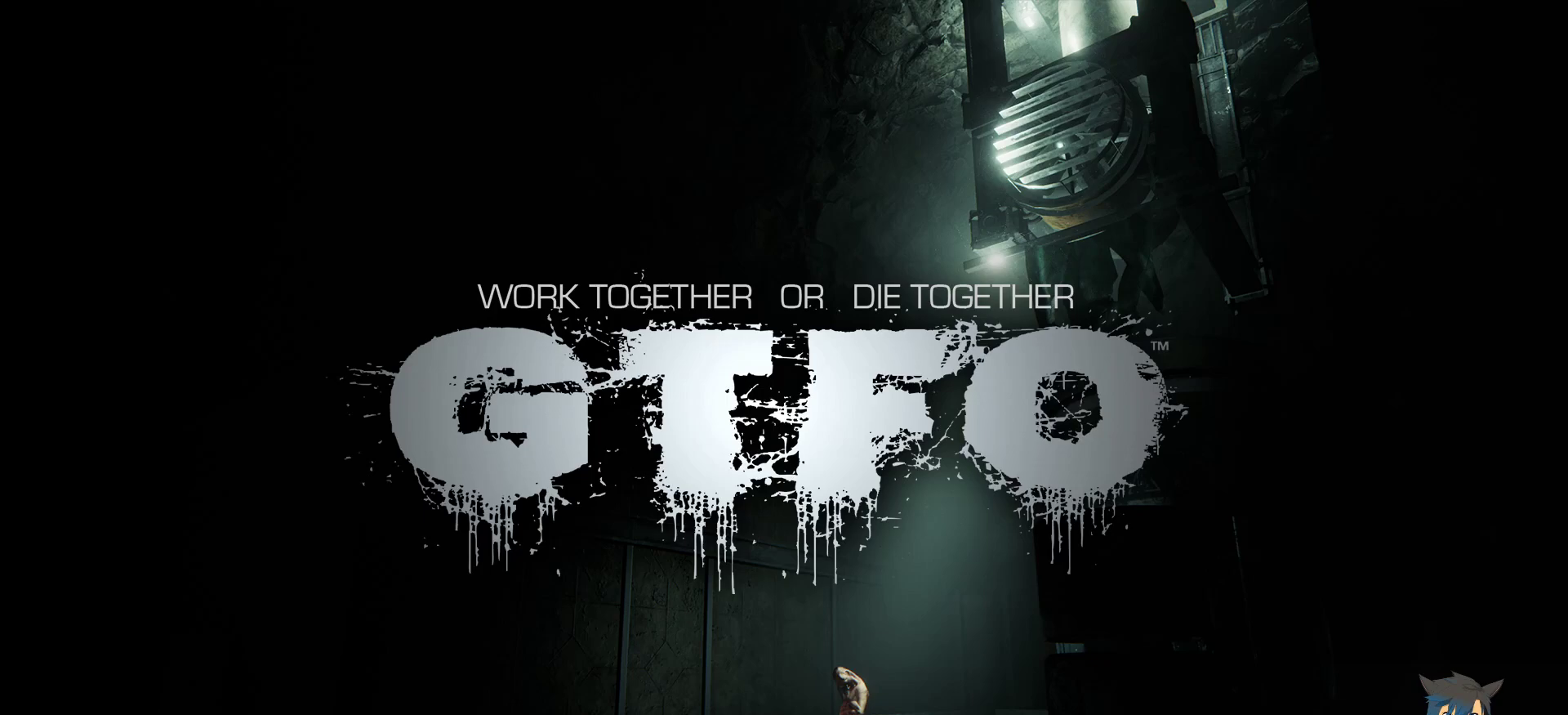
{"keys": [], "mouse": [], "events": []}
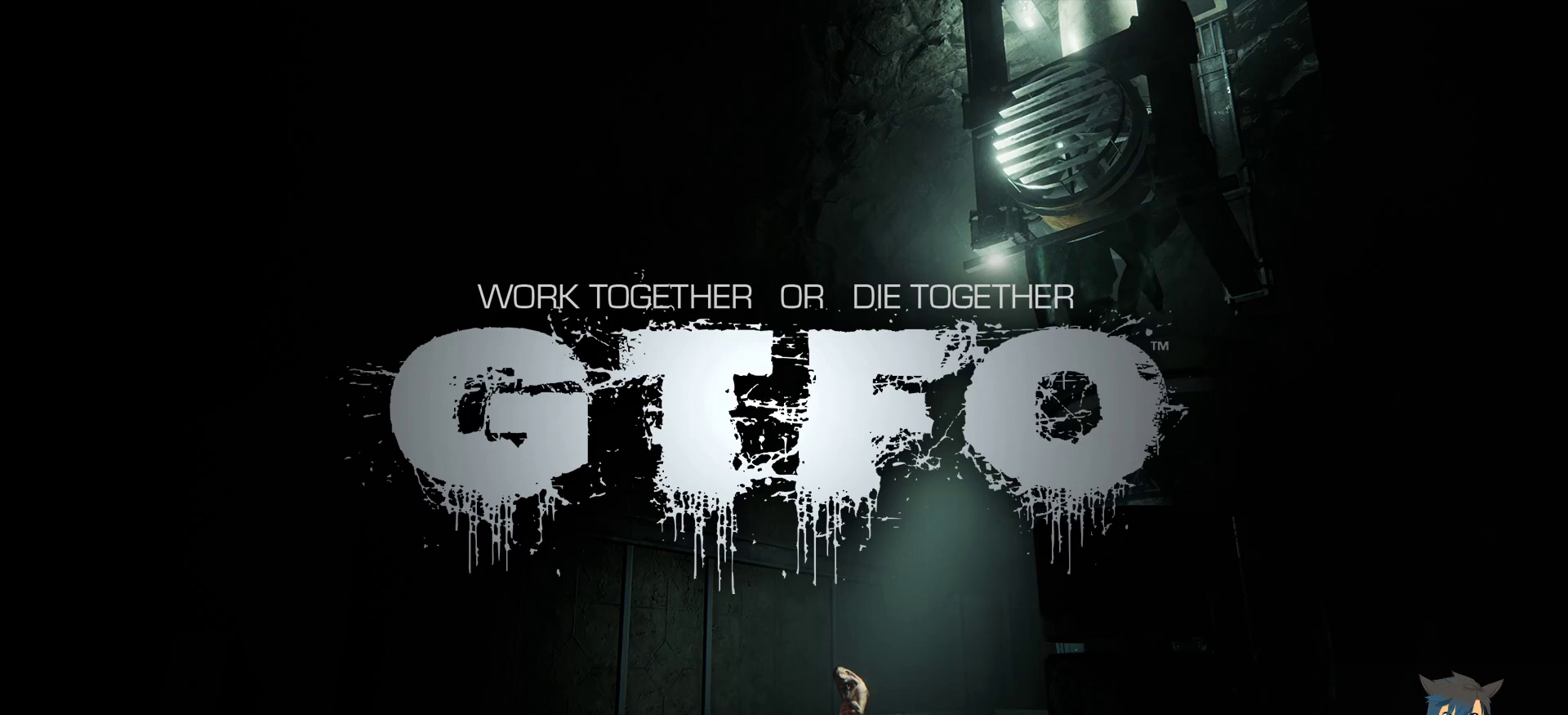
{"keys": [], "mouse": [], "events": []}
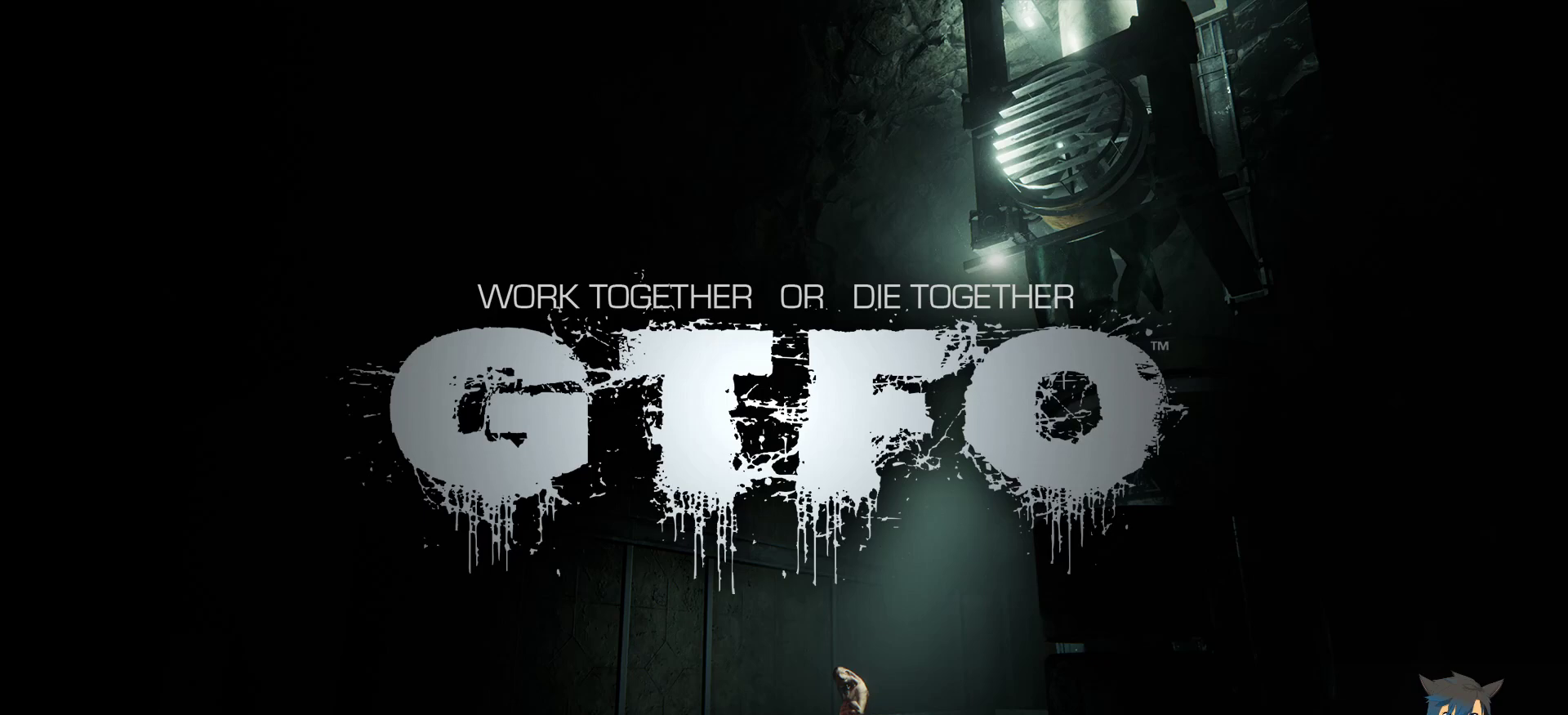
{"keys": [], "mouse": [], "events": []}
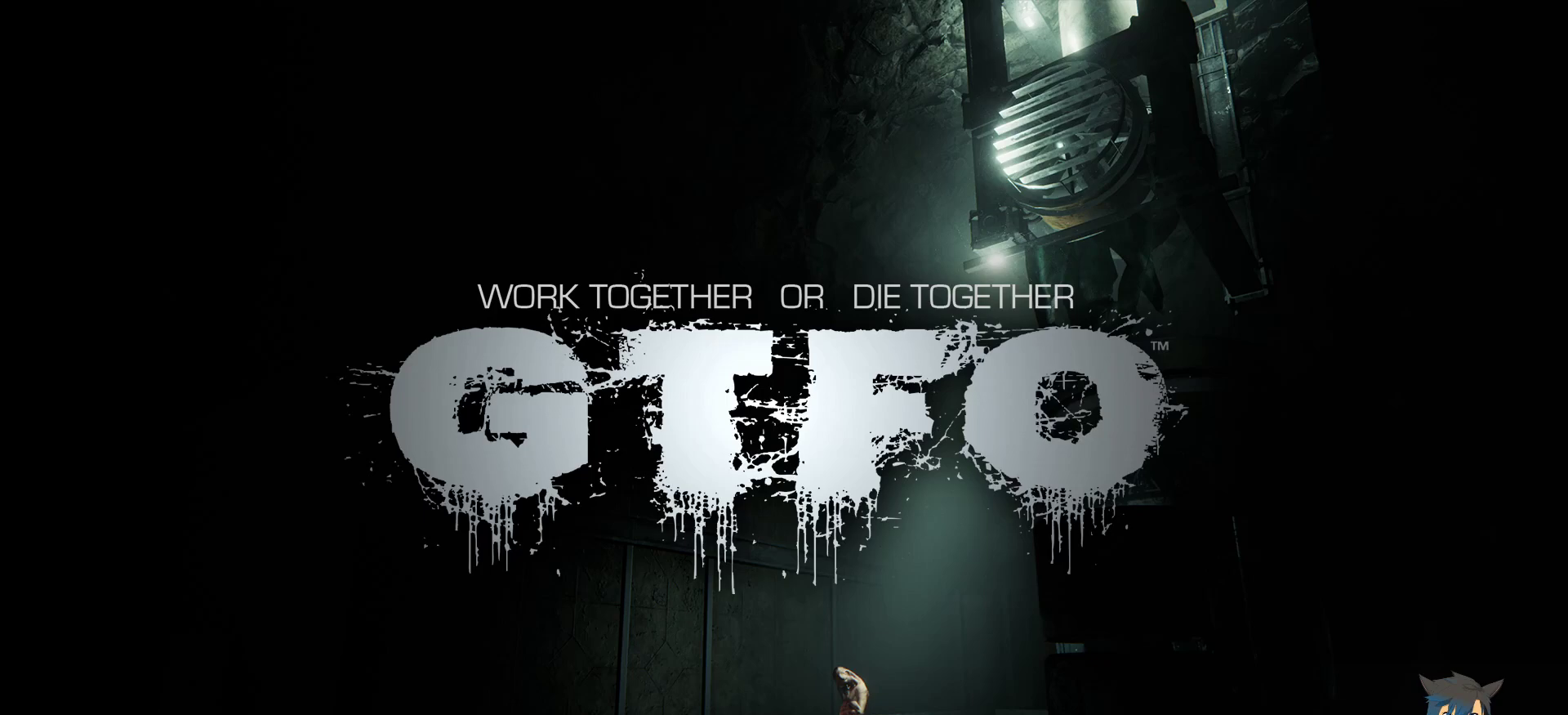
{"keys": [], "mouse": [], "events": []}